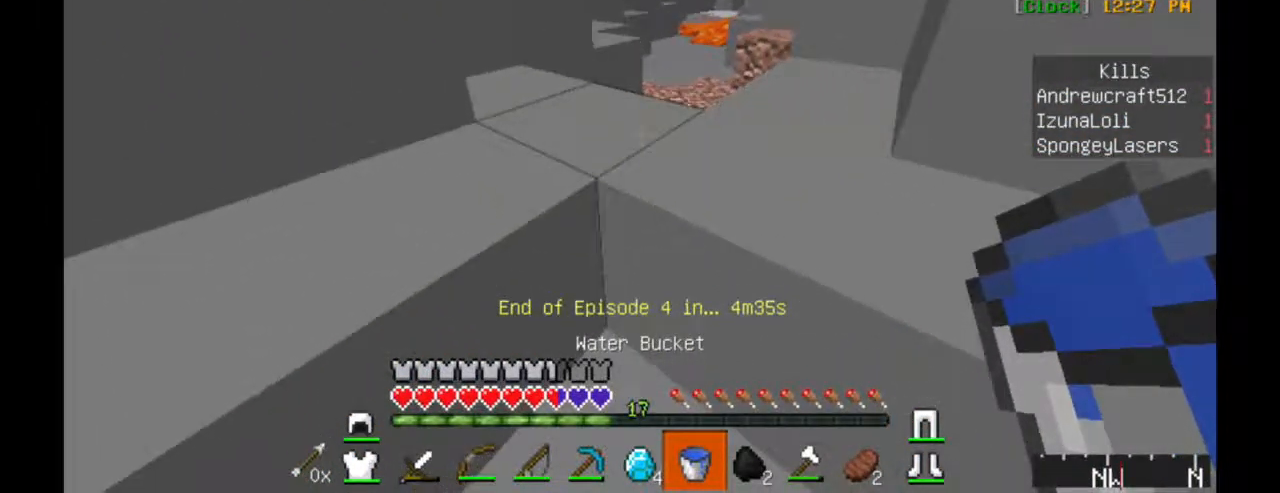
Gameplay with keyboard and mouse; each line is a JSON object with the keys and mouse buttons held at the frame after it. "events" lists presses ("down") and releases ("up") of "a", "d", "s", "w", "mouse_left" and "mouse_right" between this image and that frame as [ms after this image, input, new state], when the widget could be followed in between. "mouse_left", "mouse_right" = the "left", "right" buttons of the "mouse" list. No other keys are recorded. Fast repeated clicks can show as one long hold. Mouse movement is not recorded.
{"keys": ["w"], "mouse": [], "events": []}
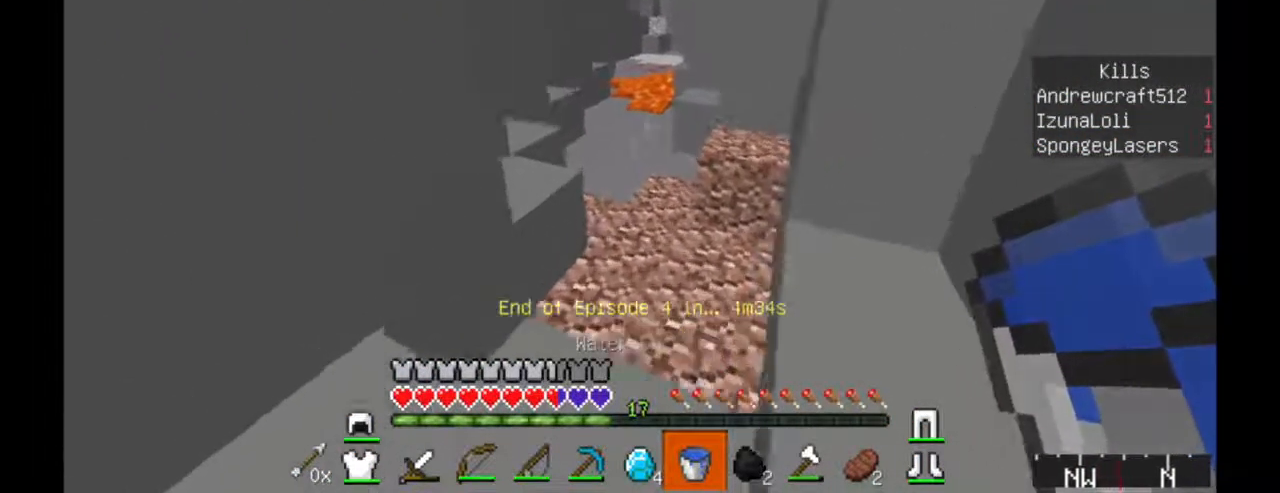
{"keys": ["w"], "mouse": [], "events": []}
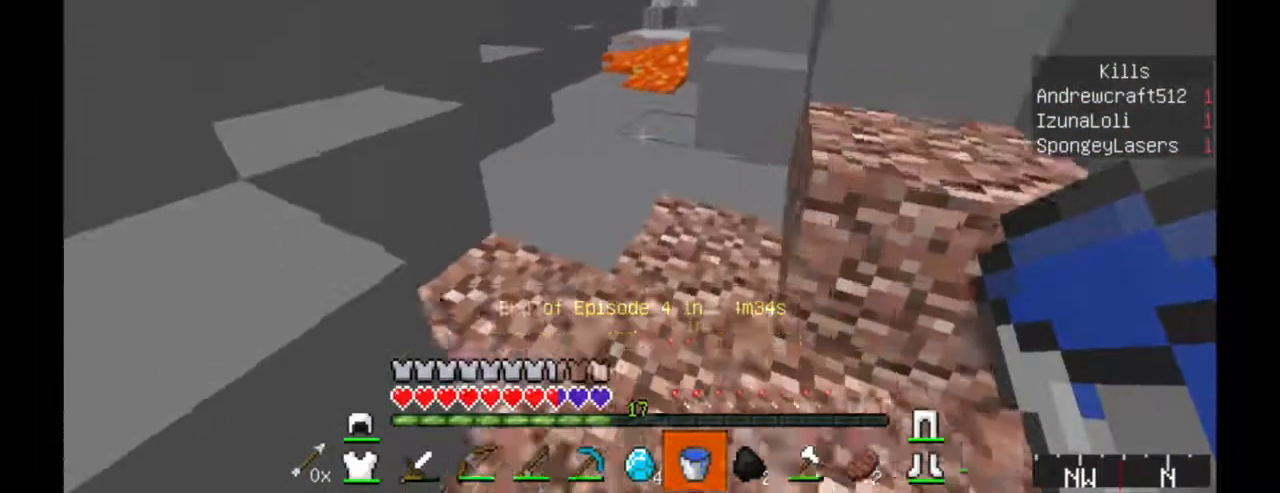
{"keys": ["w"], "mouse": [], "events": [[384, "mouse_right", "down"], [484, "mouse_right", "up"]]}
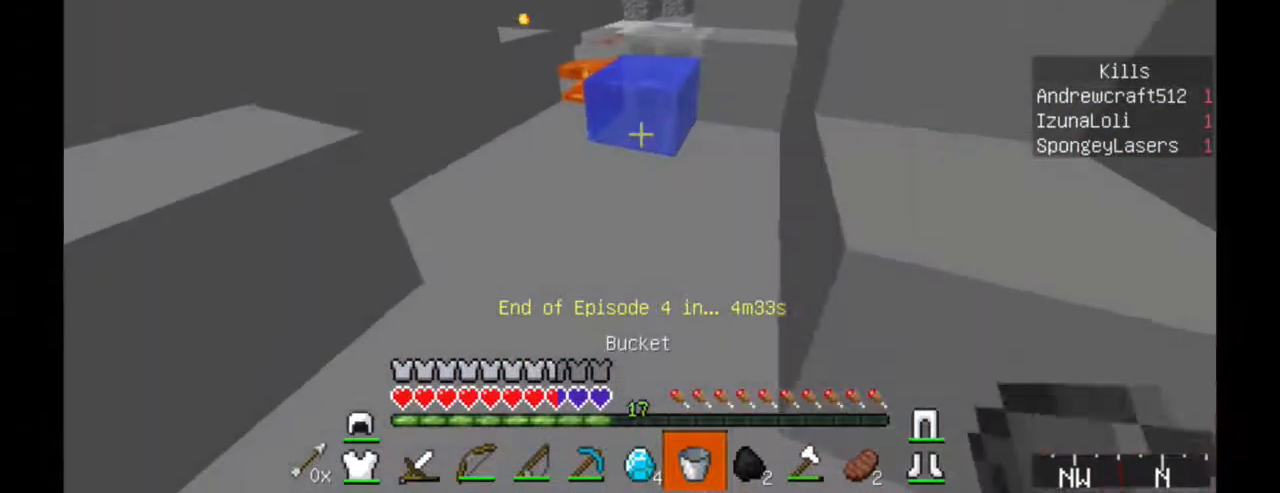
{"keys": [], "mouse": ["right"], "events": [[34, "a", "down"], [67, "mouse_right", "down"], [184, "mouse_right", "up"], [434, "a", "up"], [434, "mouse_right", "down"], [434, "w", "up"]]}
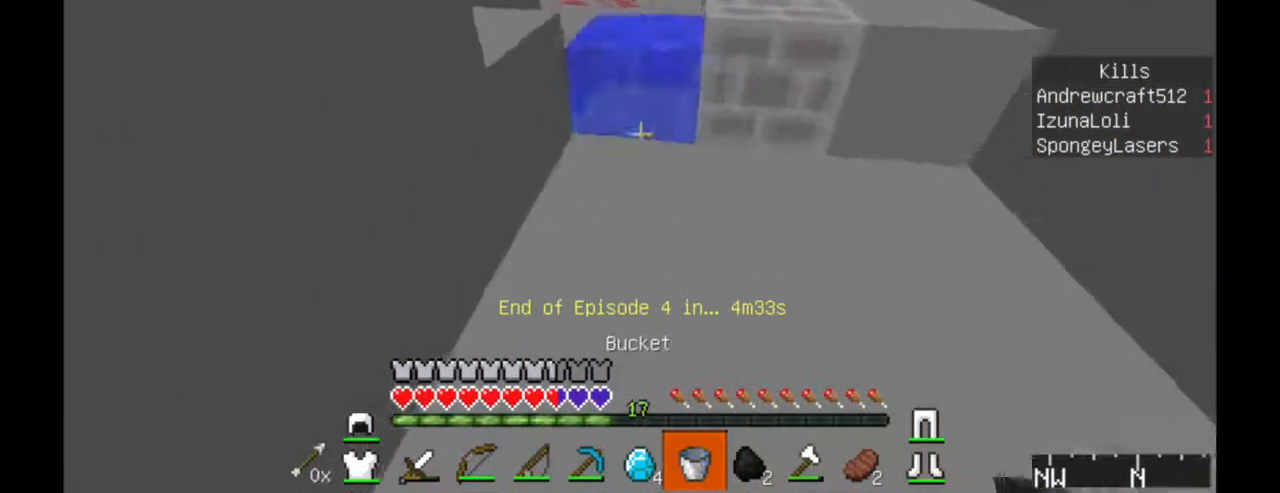
{"keys": ["w"], "mouse": [], "events": [[84, "mouse_right", "up"], [134, "mouse_right", "down"], [134, "w", "down"], [284, "mouse_right", "up"]]}
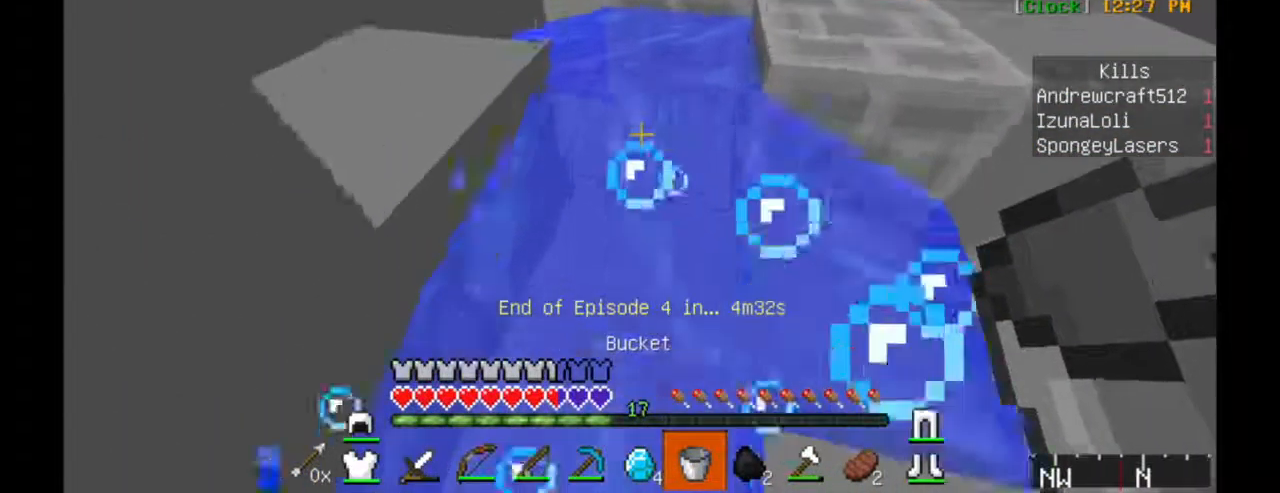
{"keys": ["w"], "mouse": [], "events": [[50, "mouse_right", "down"], [84, "w", "up"], [184, "mouse_right", "up"], [184, "w", "down"]]}
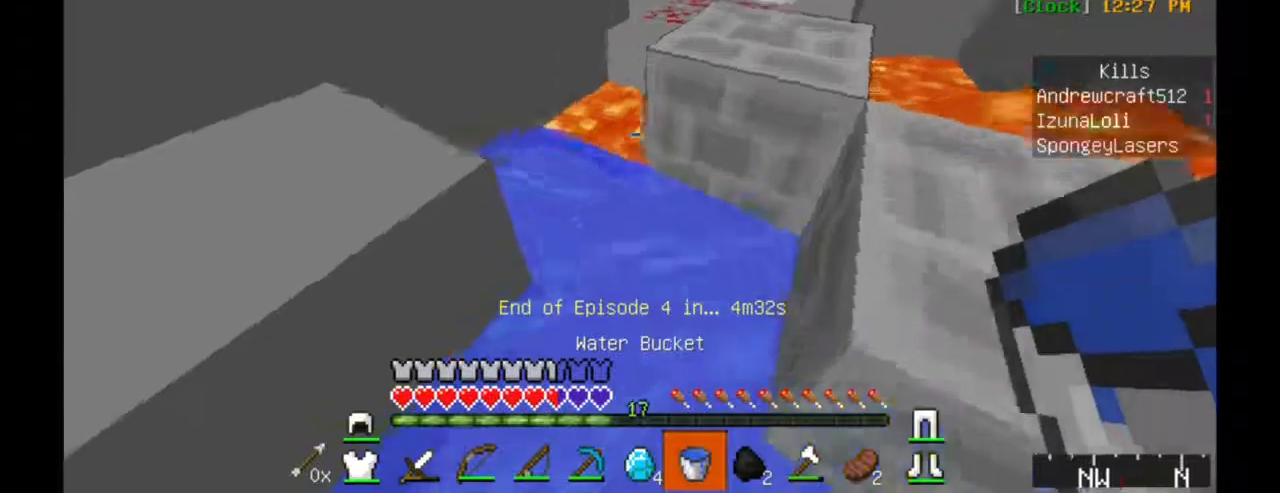
{"keys": ["w"], "mouse": [], "events": [[234, "mouse_right", "down"], [317, "mouse_right", "up"], [367, "mouse_right", "down"], [467, "mouse_right", "up"]]}
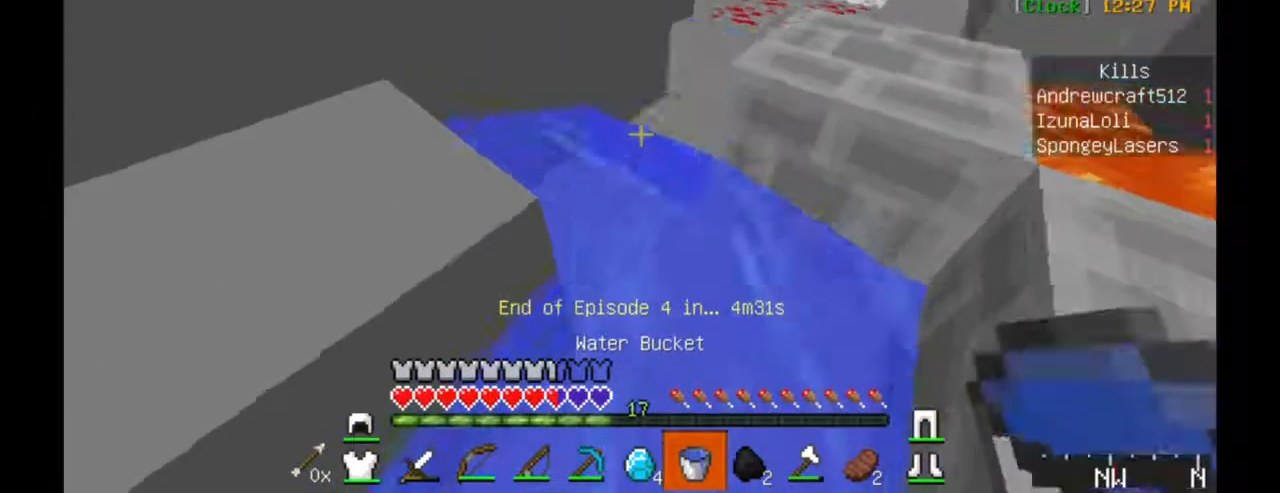
{"keys": ["a", "w"], "mouse": [], "events": [[317, "a", "down"]]}
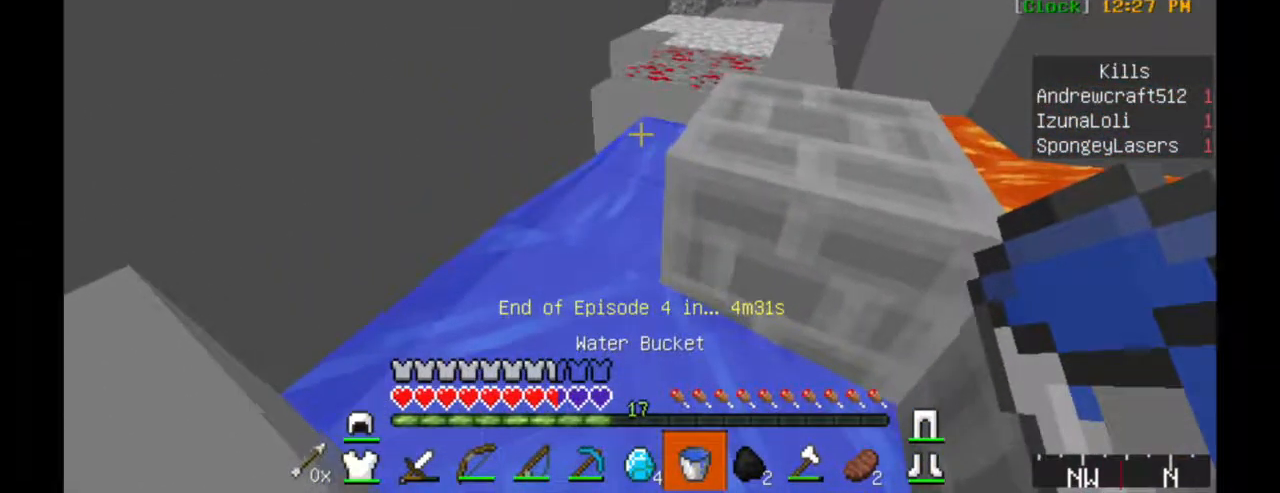
{"keys": ["a", "w"], "mouse": [], "events": [[217, "a", "up"], [367, "a", "down"]]}
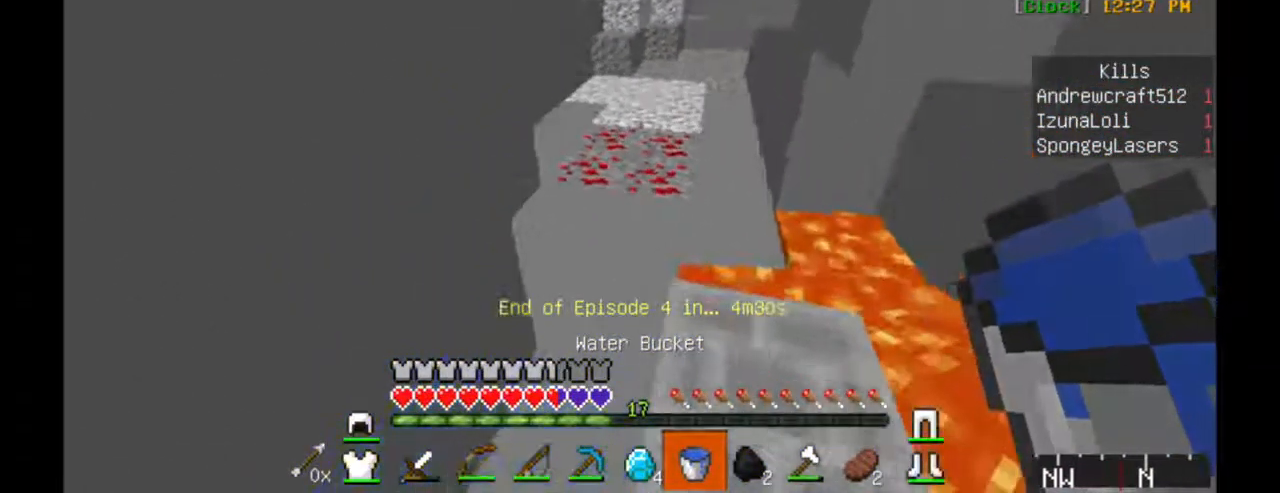
{"keys": ["w"], "mouse": [], "events": [[367, "a", "up"]]}
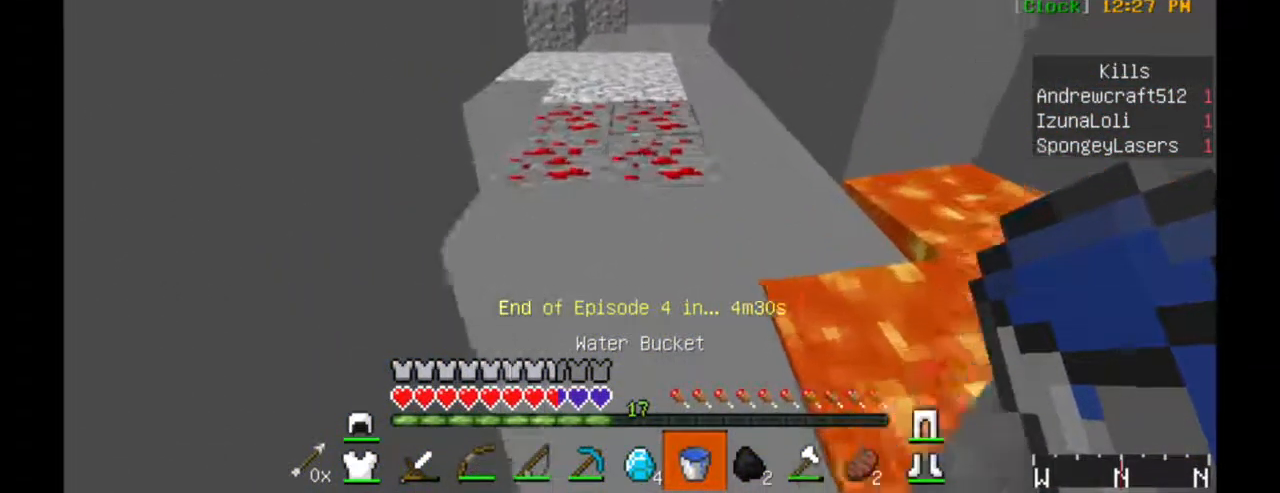
{"keys": ["a", "w"], "mouse": [], "events": [[317, "a", "down"]]}
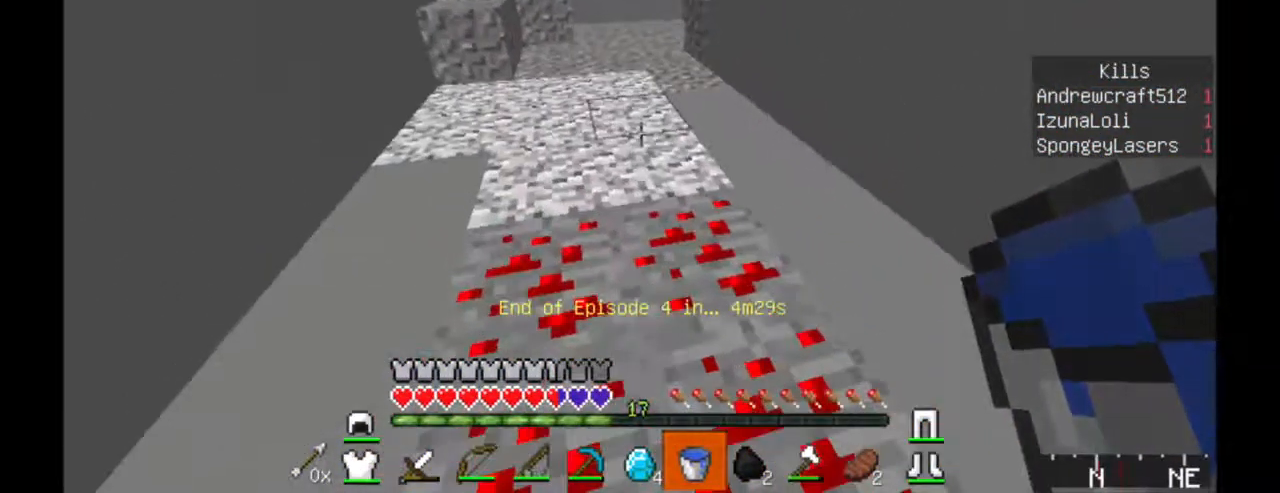
{"keys": [], "mouse": [], "events": [[467, "a", "up"], [467, "w", "up"]]}
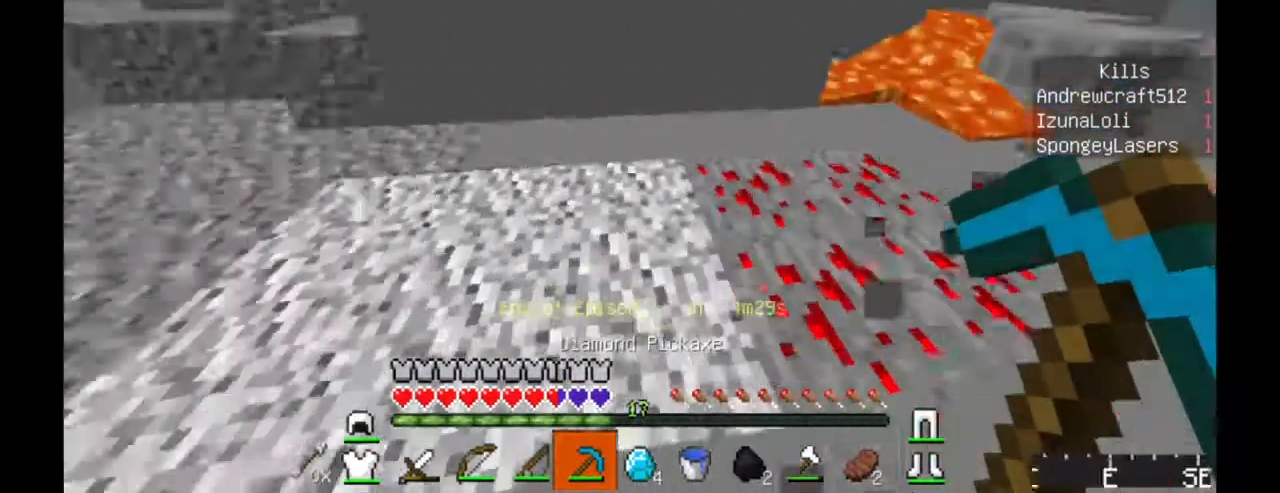
{"keys": [], "mouse": ["left"], "events": [[67, "mouse_left", "down"]]}
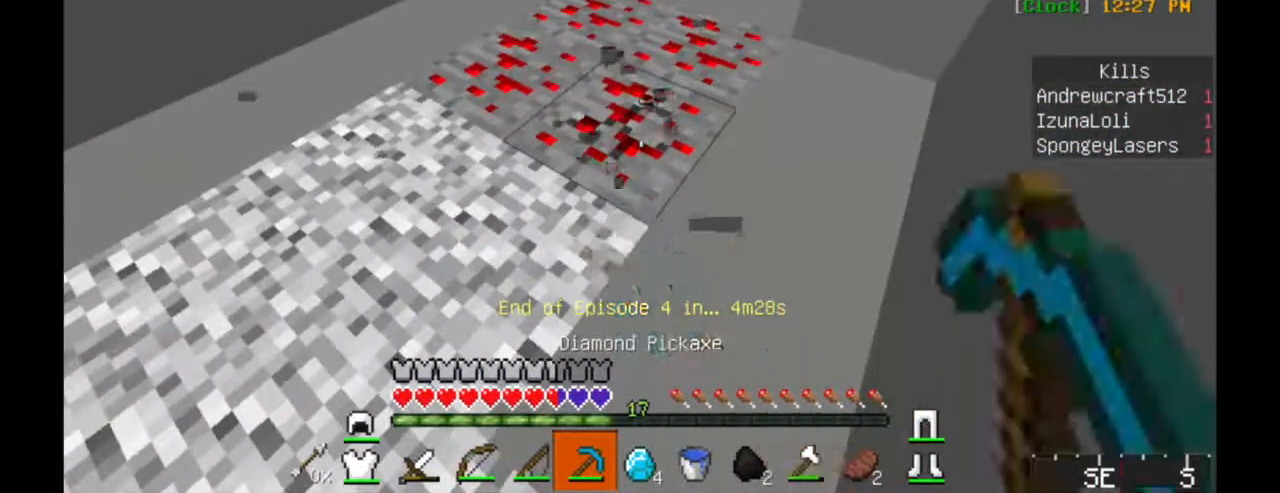
{"keys": [], "mouse": ["left"], "events": []}
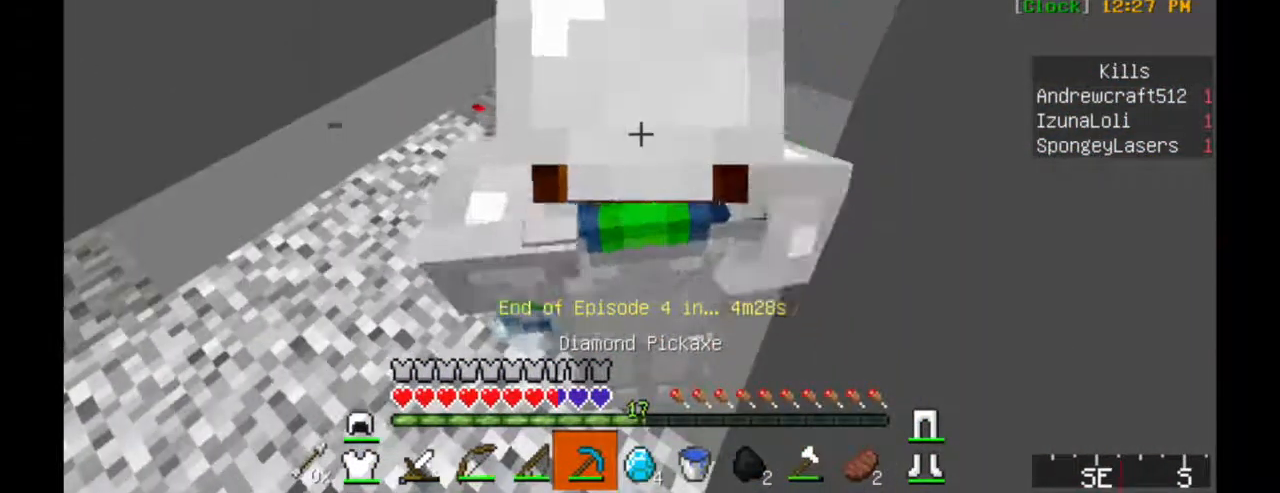
{"keys": [], "mouse": ["left"], "events": []}
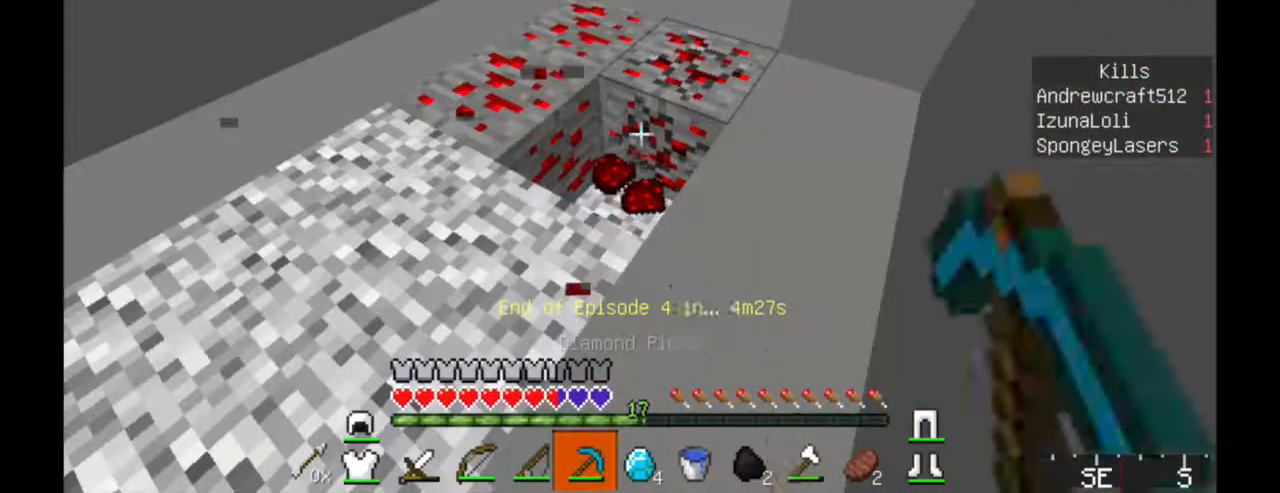
{"keys": [], "mouse": ["left"], "events": []}
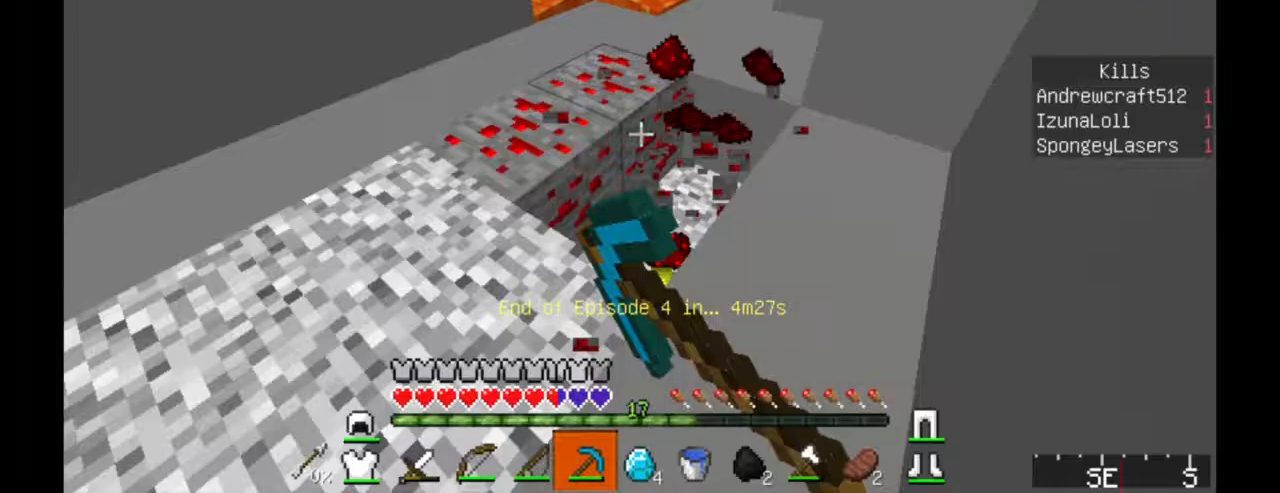
{"keys": [], "mouse": ["left"], "events": []}
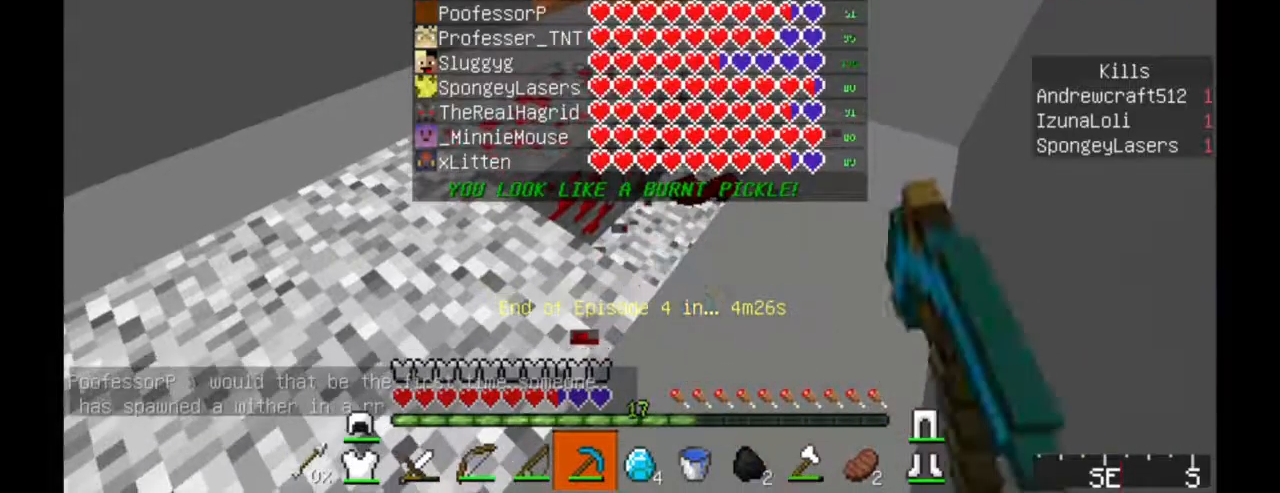
{"keys": ["w"], "mouse": ["left"], "events": [[333, "w", "down"]]}
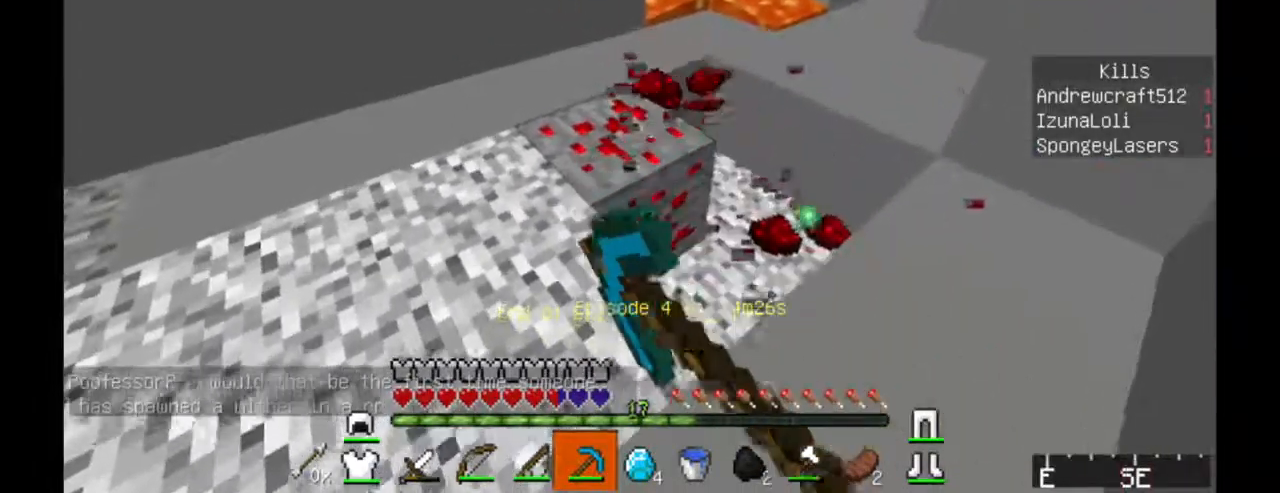
{"keys": [], "mouse": ["left"], "events": [[483, "w", "up"]]}
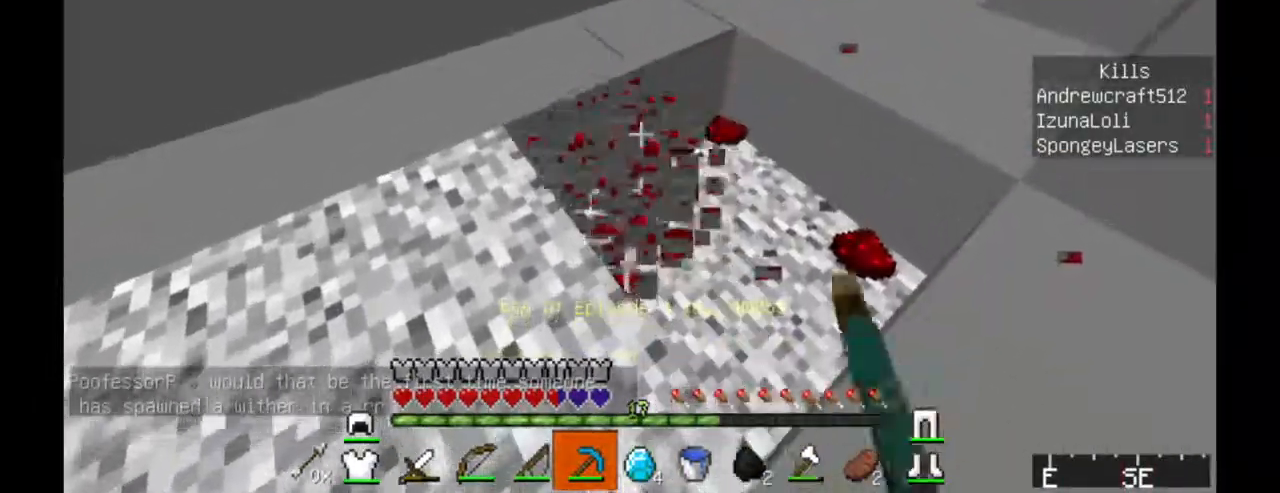
{"keys": [], "mouse": [], "events": [[333, "mouse_left", "up"]]}